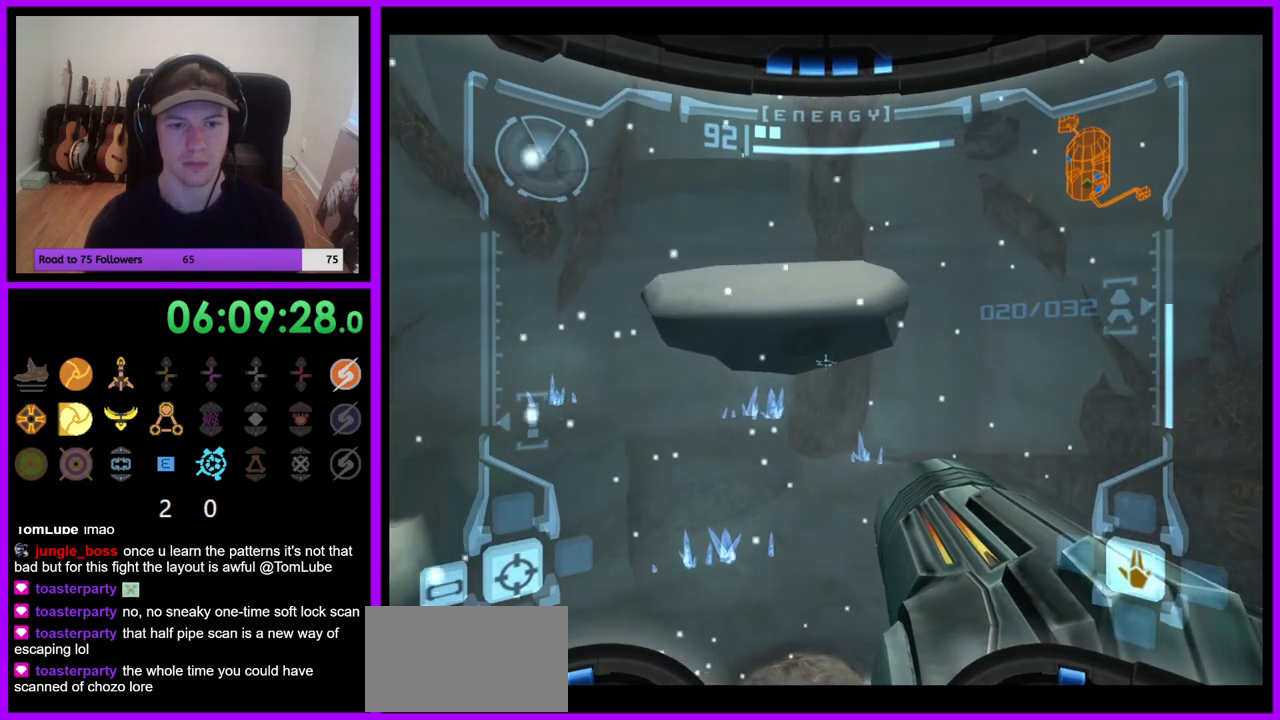
Gameplay with a controller (Nintendo layout); each line is a JSON object with the inputs held at the frame after it (dt_ms = milliseconds from this image to that frame). "events" lists button and stick changes between this image and that frame as [ms after this image, input, new state], when the widget could be followed in between. Not read: B L3 R3 Z.
{"dt_ms": 500, "buttons": [], "left_stick": "up", "right_stick": "center", "events": [[283, "L1", "up"]]}
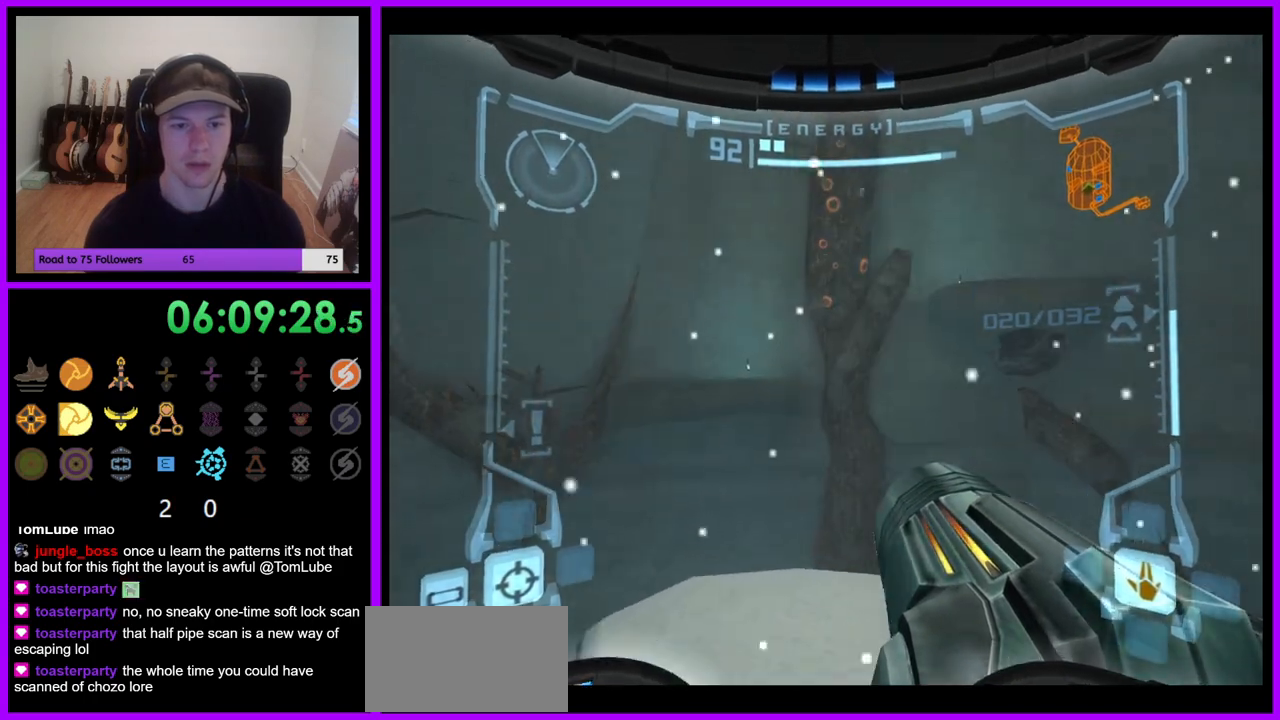
{"dt_ms": 1000, "buttons": ["L1"], "left_stick": "center", "right_stick": "center", "events": [[567, "left_stick", "up-left"], [700, "L1", "down"], [850, "left_stick", "center"]]}
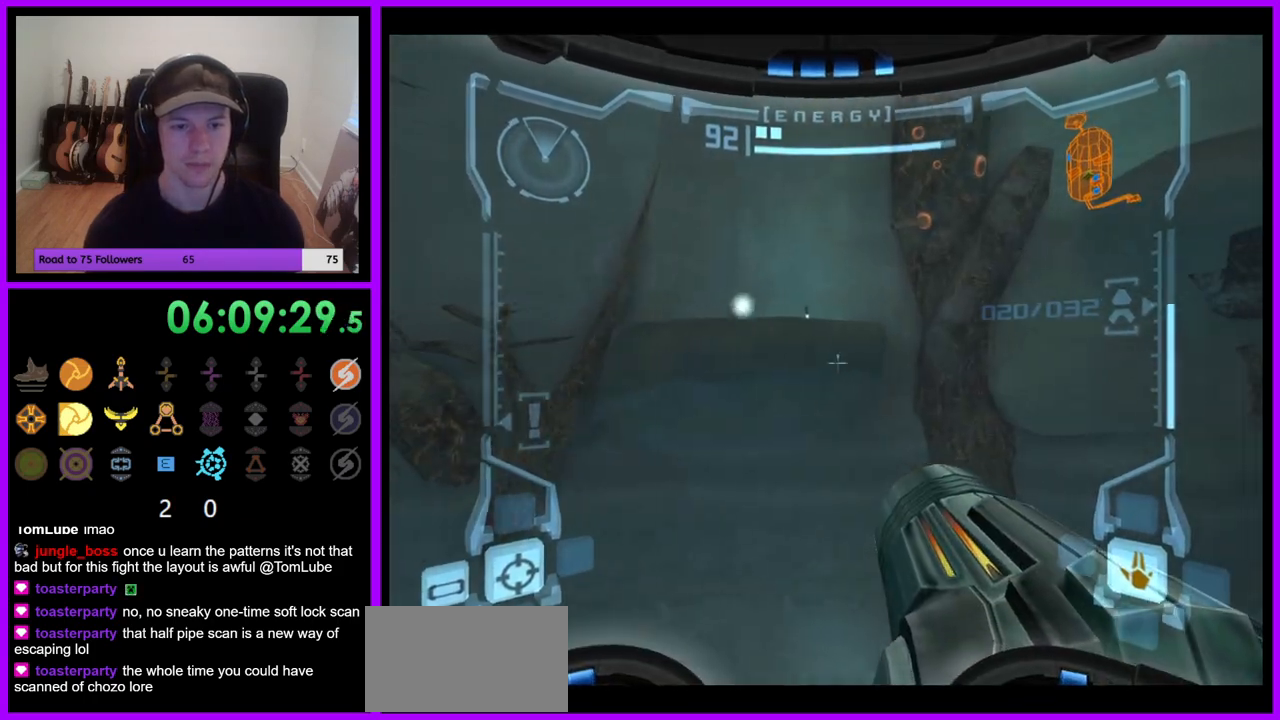
{"dt_ms": 500, "buttons": ["R1"], "left_stick": "down", "right_stick": "center", "events": [[17, "L1", "up"], [50, "R1", "down"], [67, "left_stick", "down-left"], [500, "left_stick", "down"]]}
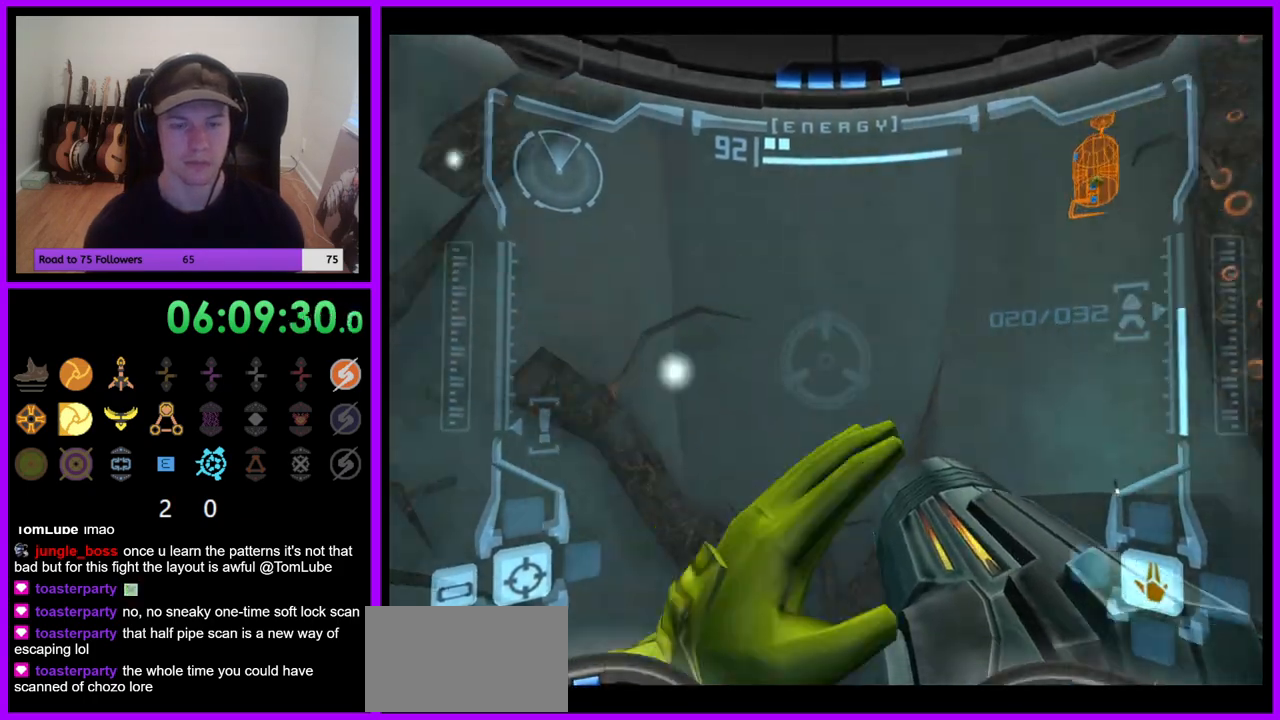
{"dt_ms": 500, "buttons": ["R1"], "left_stick": "down", "right_stick": "center", "events": [[133, "R1", "up"], [217, "R1", "down"]]}
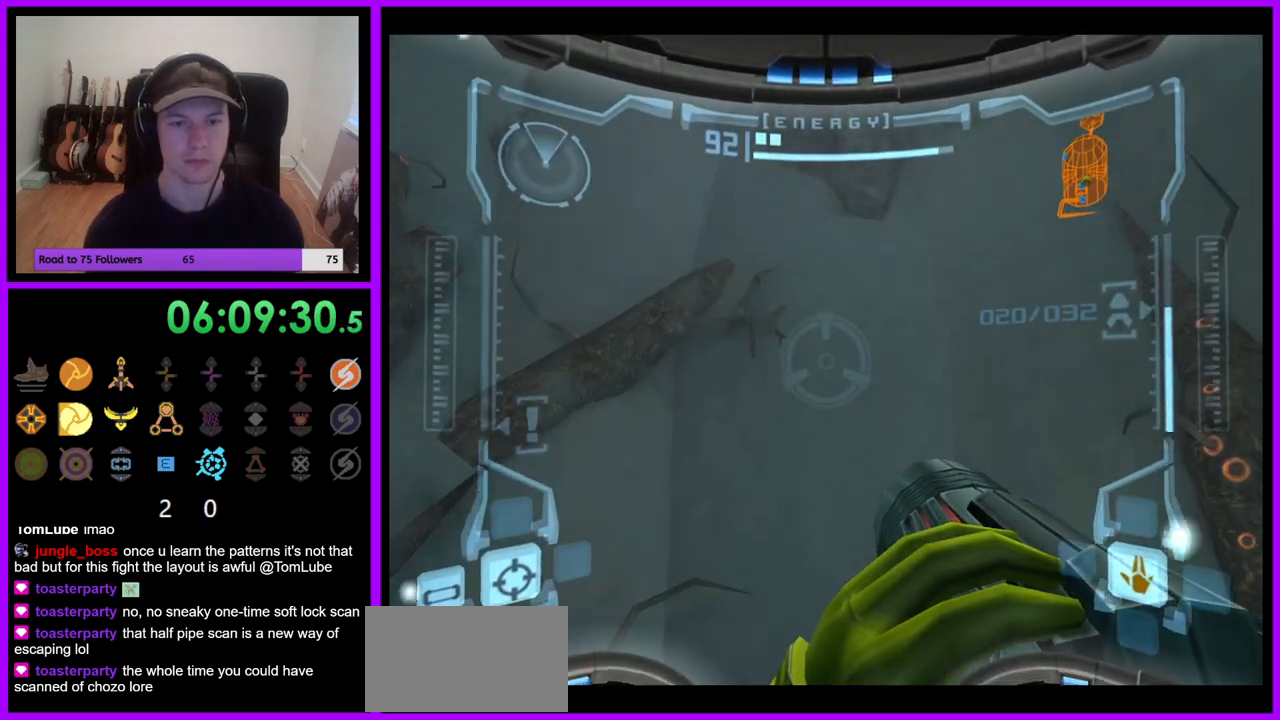
{"dt_ms": 500, "buttons": ["R1"], "left_stick": "down-left", "right_stick": "center", "events": [[333, "left_stick", "down-left"]]}
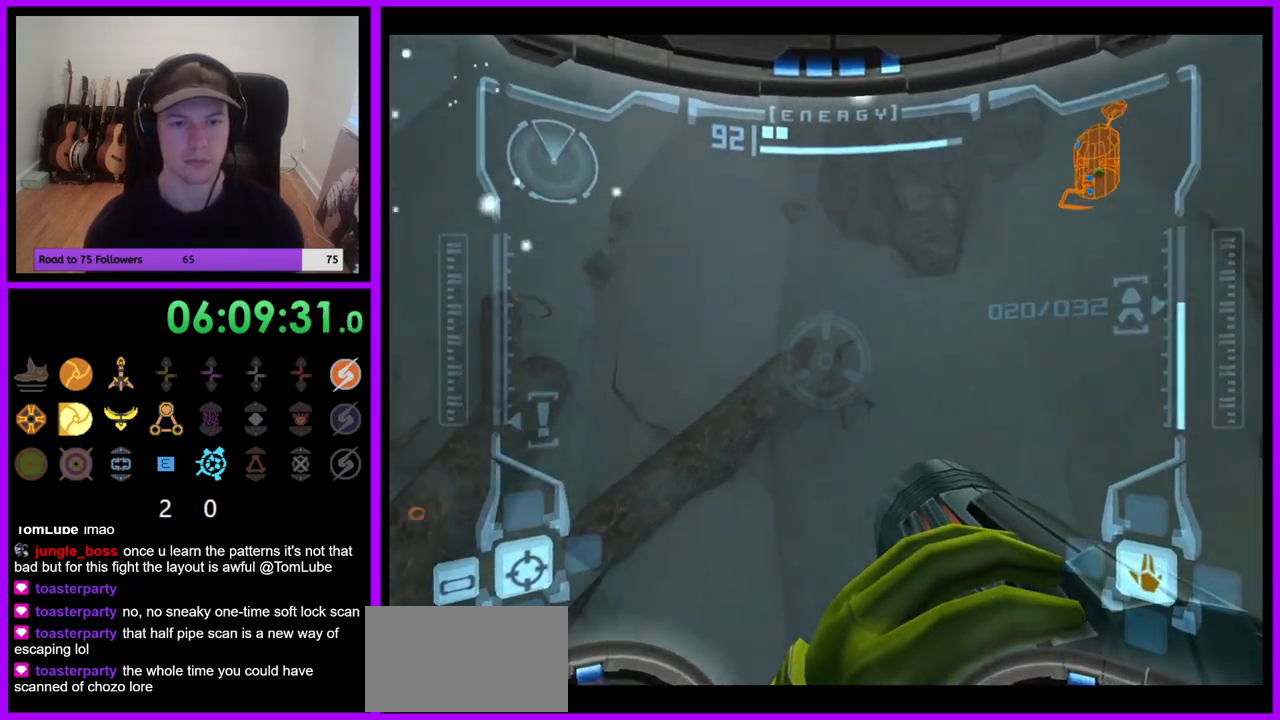
{"dt_ms": 500, "buttons": ["R1"], "left_stick": "down", "right_stick": "center", "events": [[117, "left_stick", "down"]]}
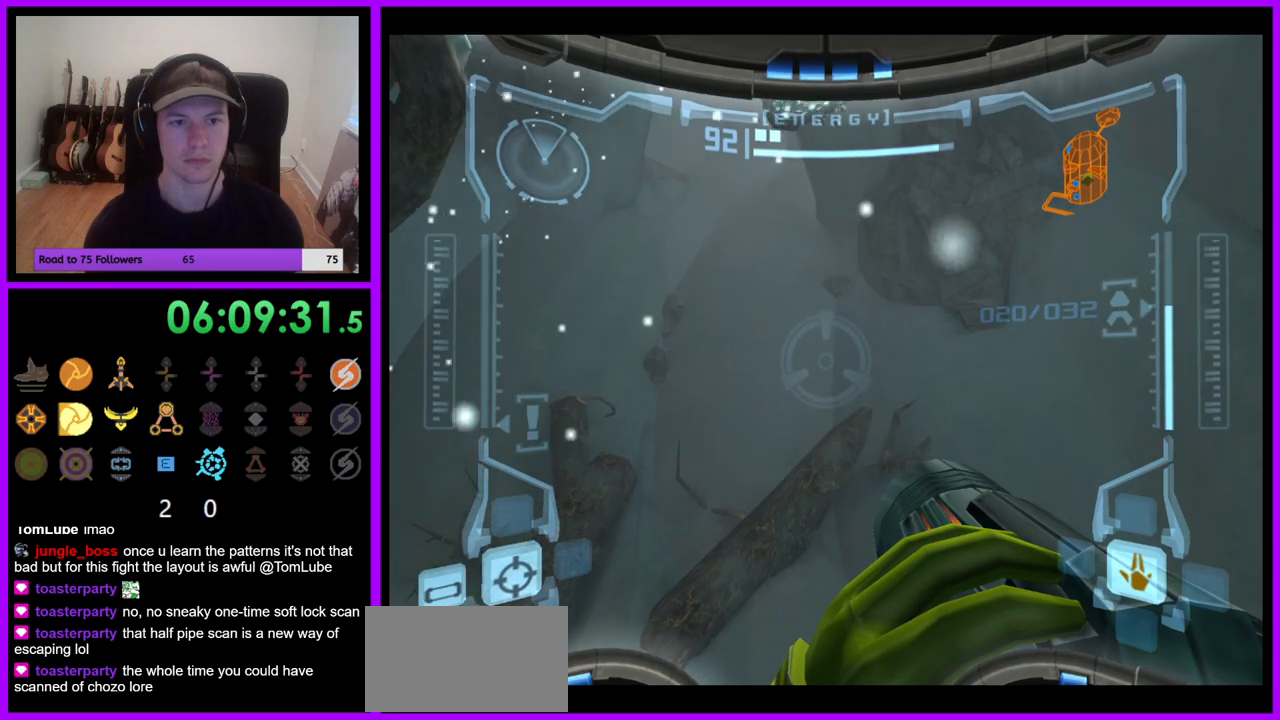
{"dt_ms": 500, "buttons": ["R1"], "left_stick": "down", "right_stick": "center"}
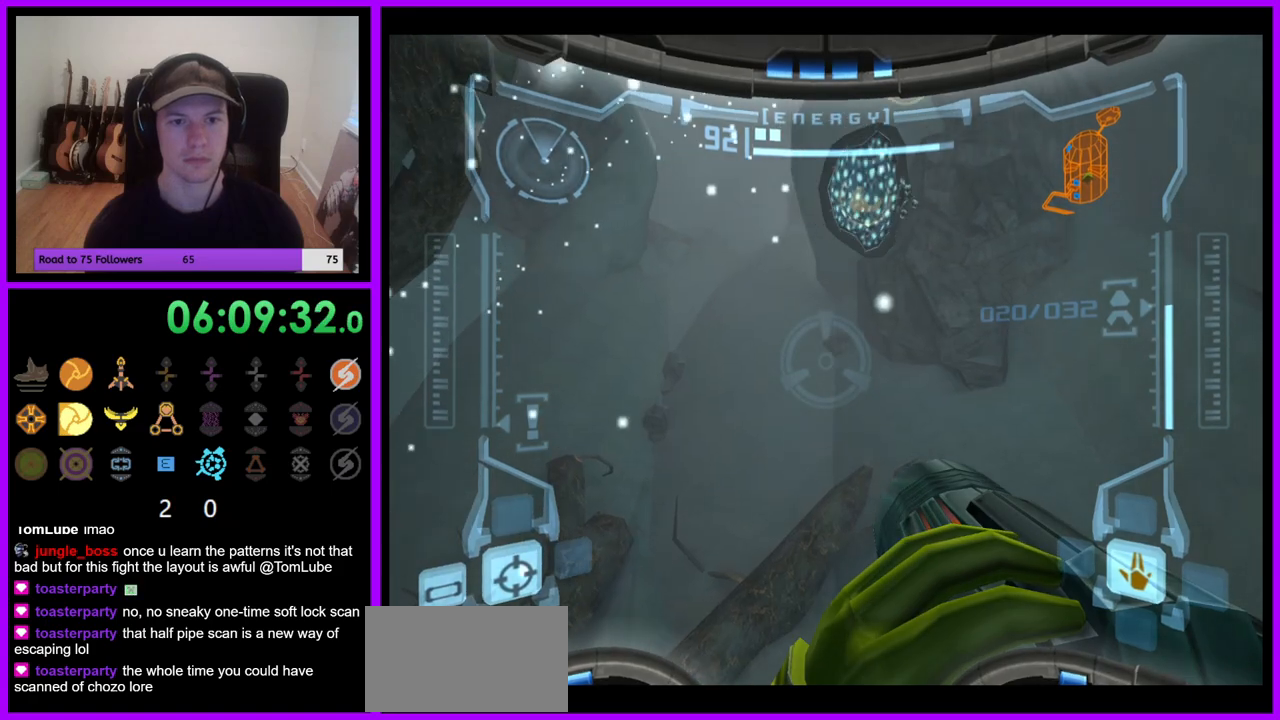
{"dt_ms": 500, "buttons": ["L1", "R1"], "left_stick": "down-right", "right_stick": "center", "events": [[217, "left_stick", "down-right"], [250, "R1", "up"], [350, "L1", "down"], [350, "R1", "down"]]}